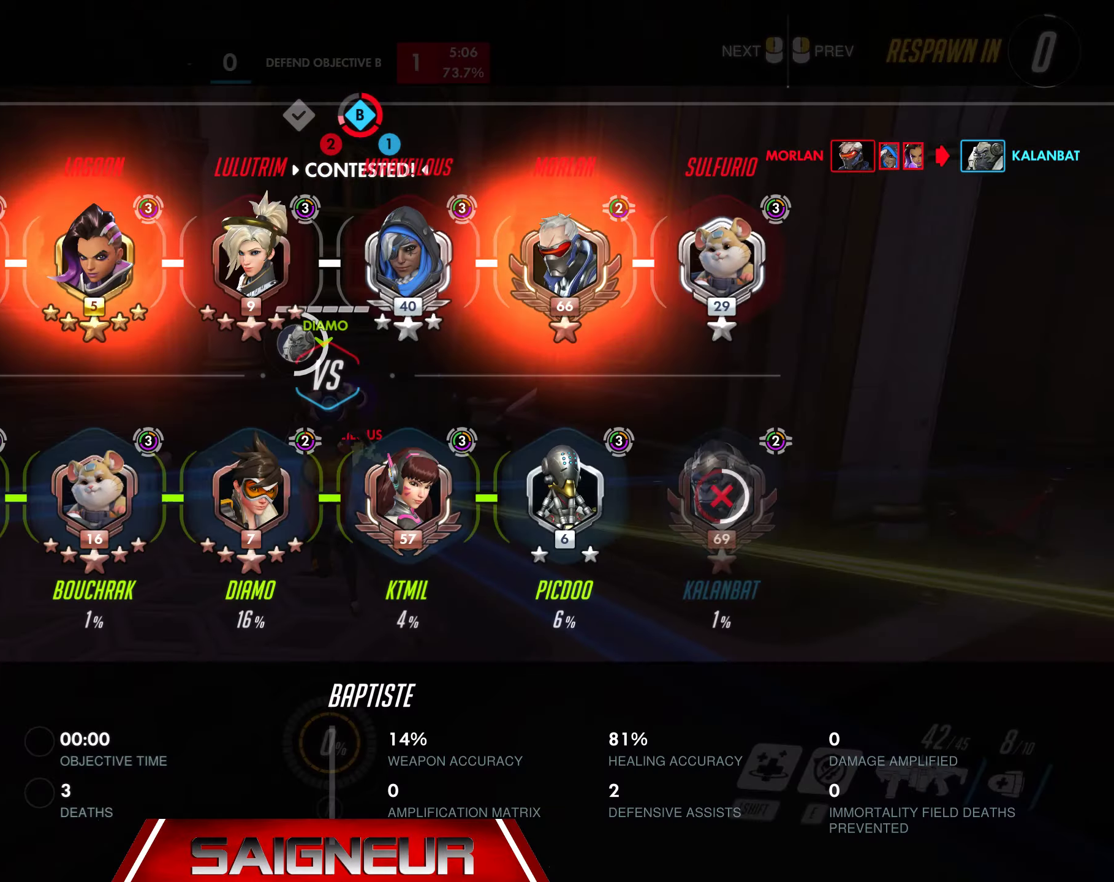
Gameplay with keyboard and mouse; each line is a JSON object with the keys and mouse buttons held at the frame after it. "events" lists presses ("down") and releases ("up") of "a", "ctrl", "d", "e", "f", "q", "r", "s", "shift", "space", "tab", "w", "mouse_left", "mouse_wheel", "mouse_right", "mouse_mb4" and "mouse_mb5" between this image and that frame as [ms after this image, input, new state], when the widget could be followed in between. "mouse_left", "mouse_wheel", "mouse_right", "mouse_mb4", "mouse_mb5" = the "left", "wheel", "right", "mb4", "mb5" buttons of the "mouse" list. No other keys are recorded. "wheel" means that the mouse wheel is clicked or scrolled. Mouse movement is not recorded.
{"keys": ["w"], "mouse": [], "events": [[50, "tab", "up"], [200, "tab", "down"], [433, "tab", "up"]]}
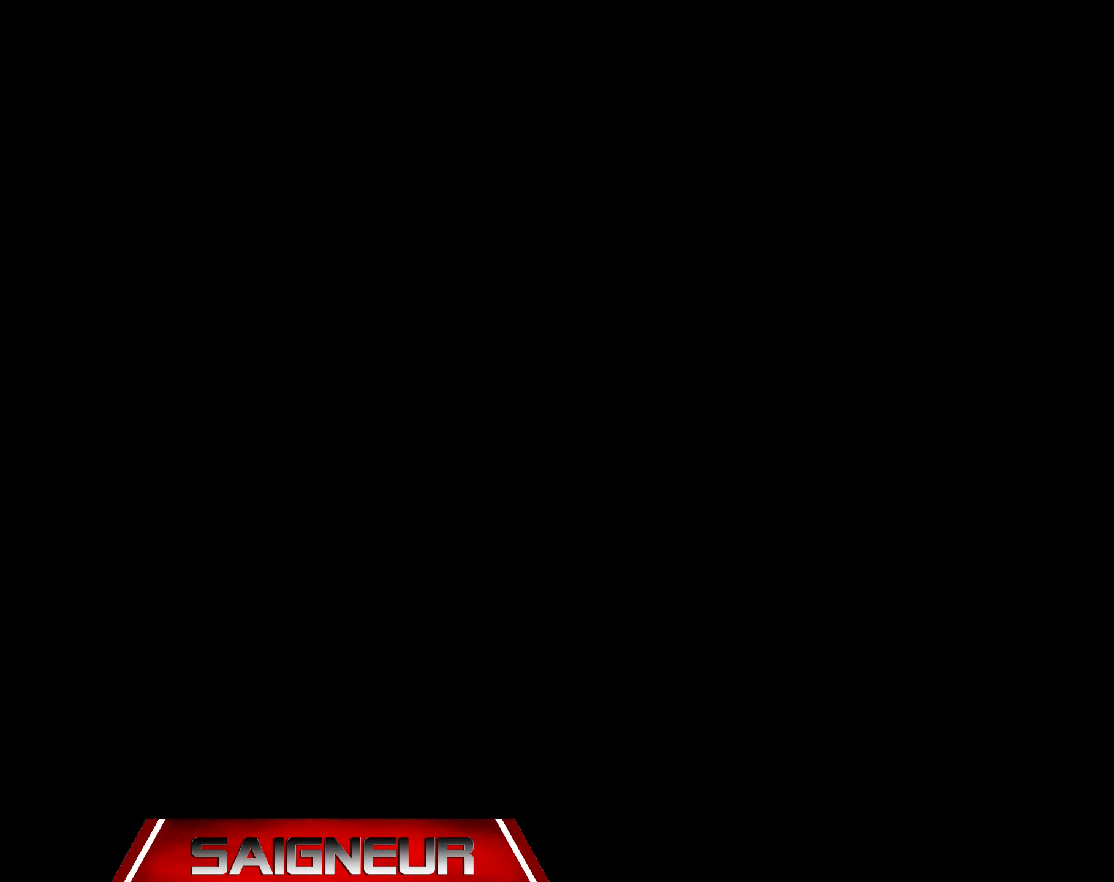
{"keys": ["w"], "mouse": [], "events": []}
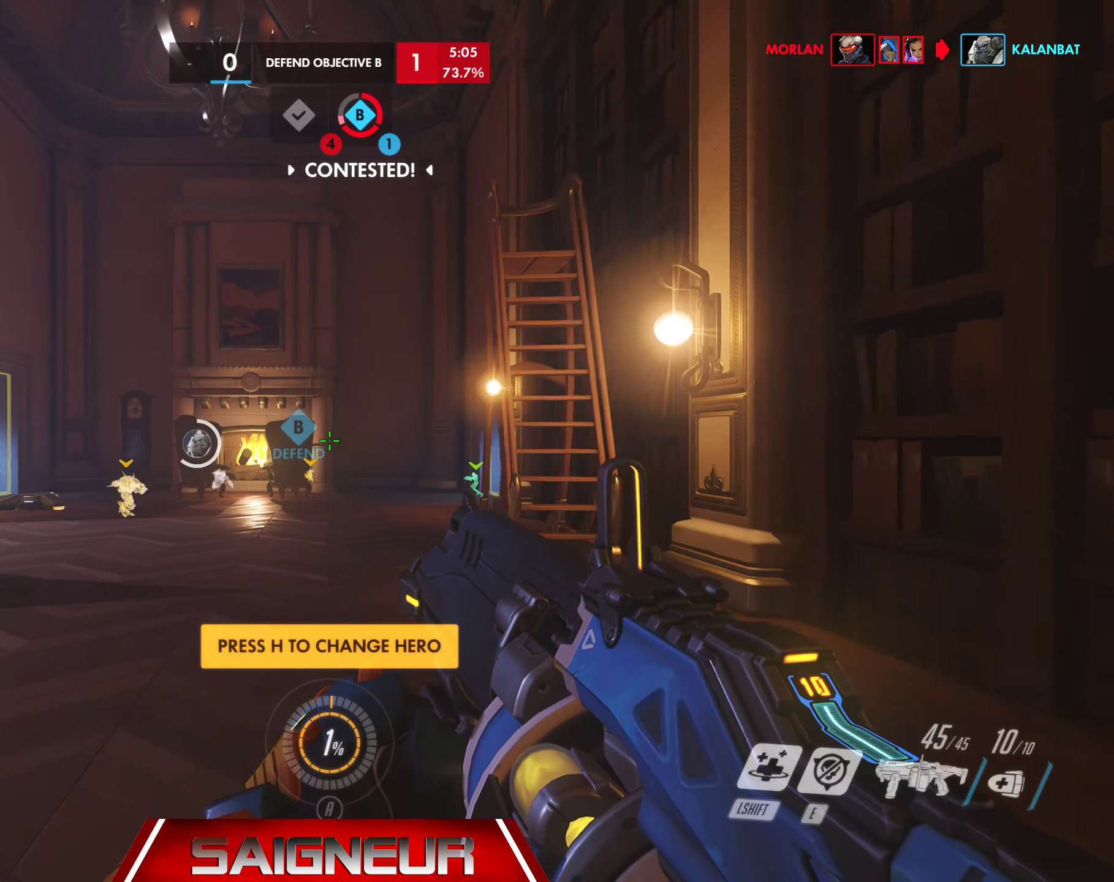
{"keys": ["tab", "w"], "mouse": [], "events": [[450, "tab", "down"]]}
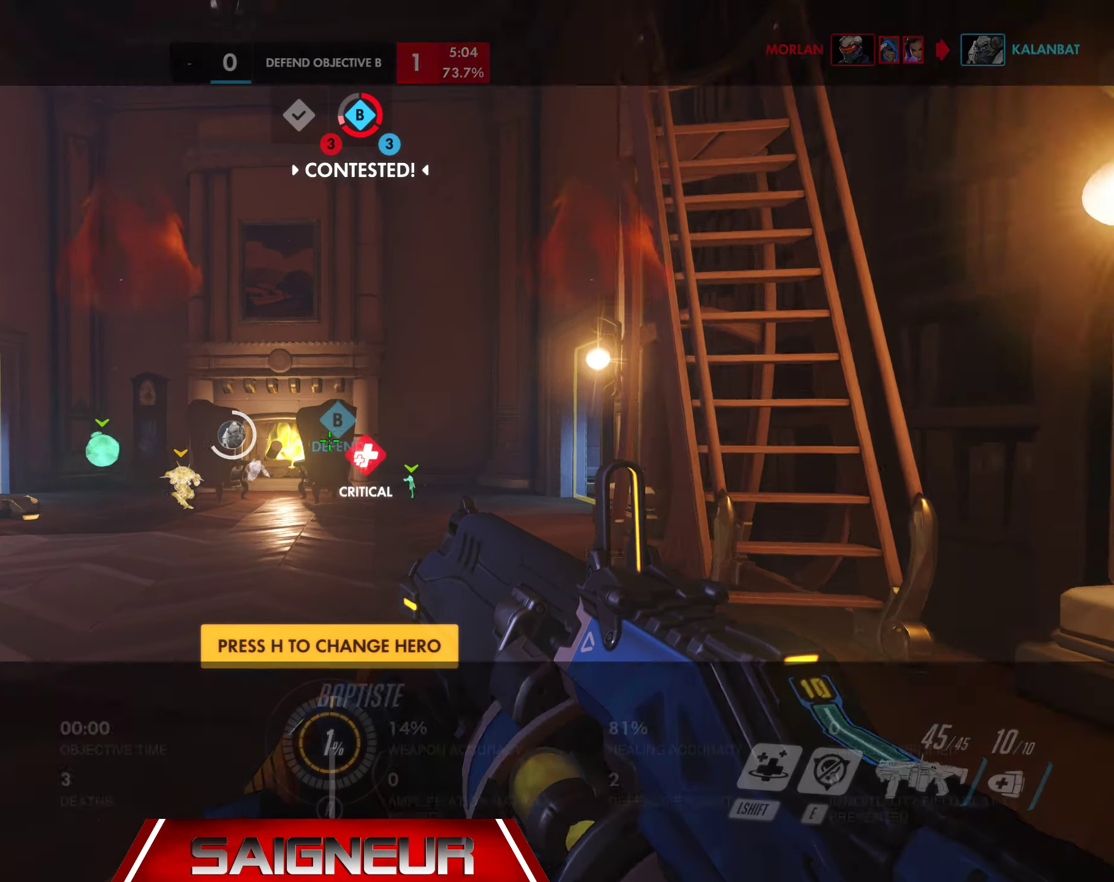
{"keys": ["tab", "w"], "mouse": [], "events": []}
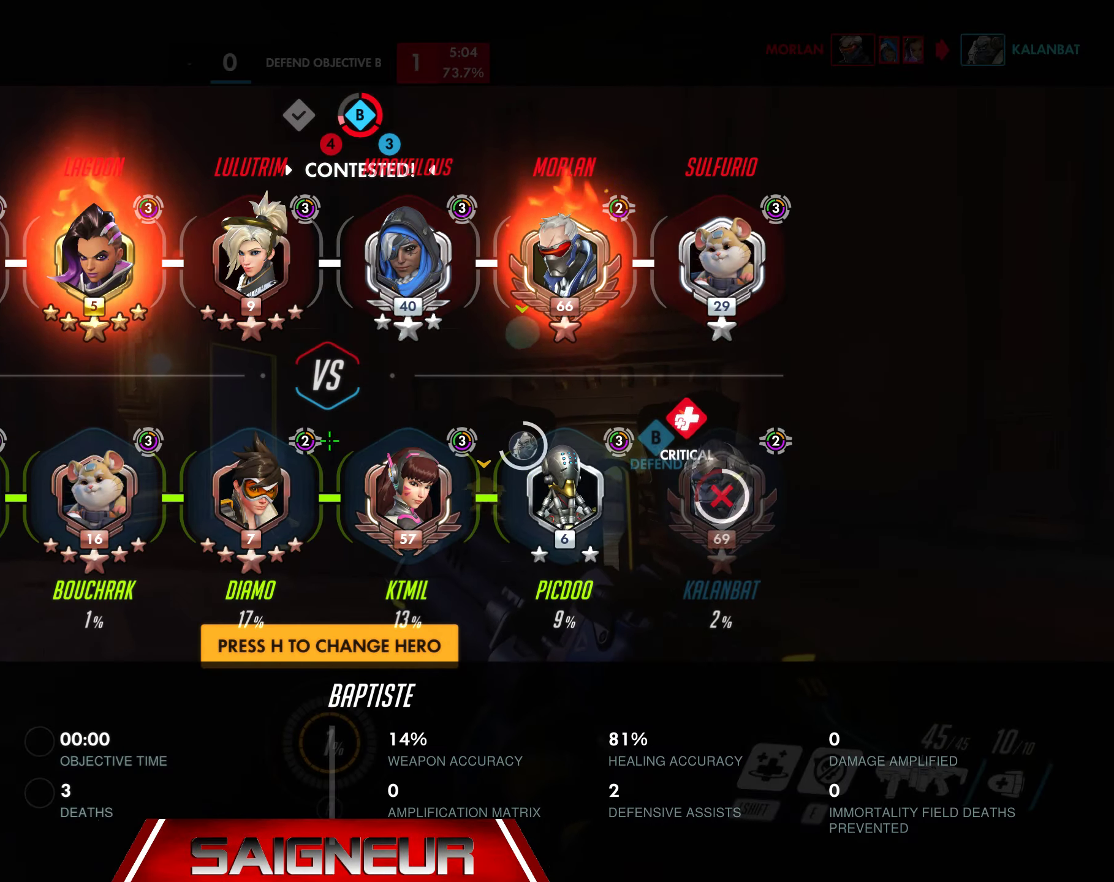
{"keys": ["w"], "mouse": [], "events": [[200, "tab", "up"]]}
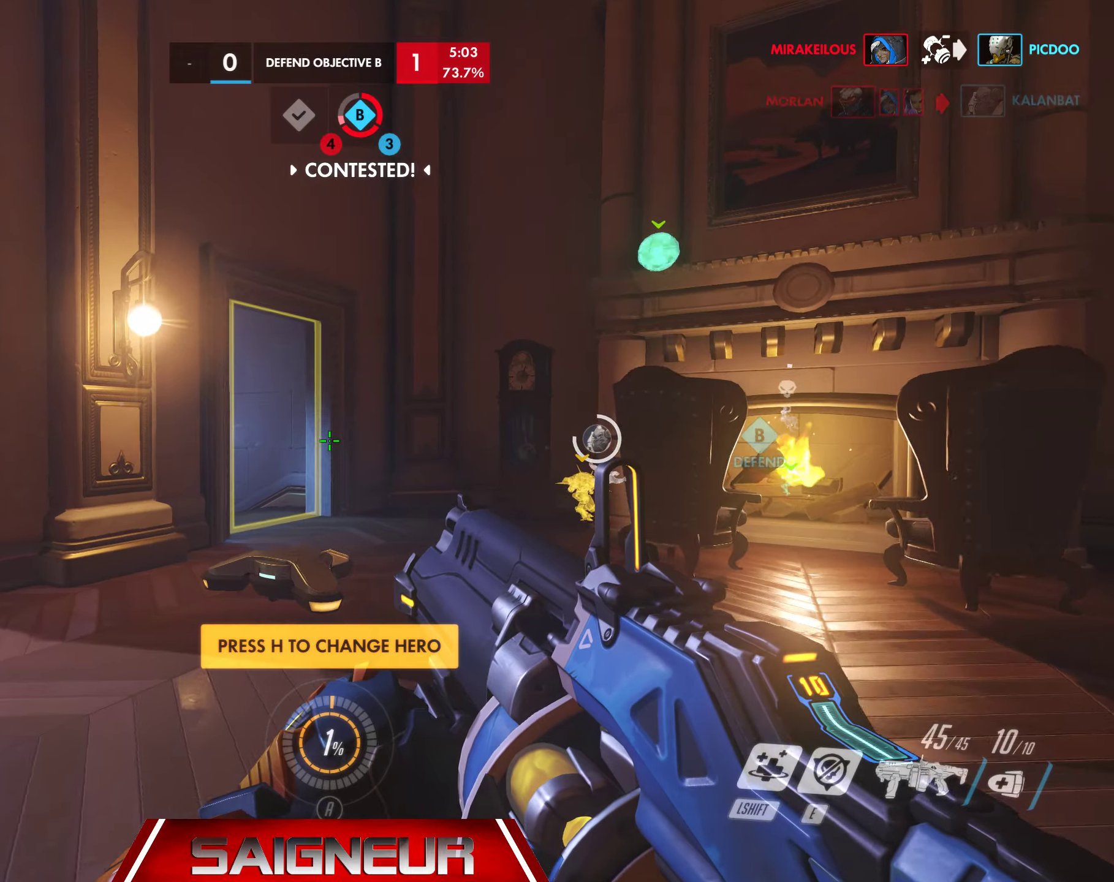
{"keys": ["w"], "mouse": [], "events": []}
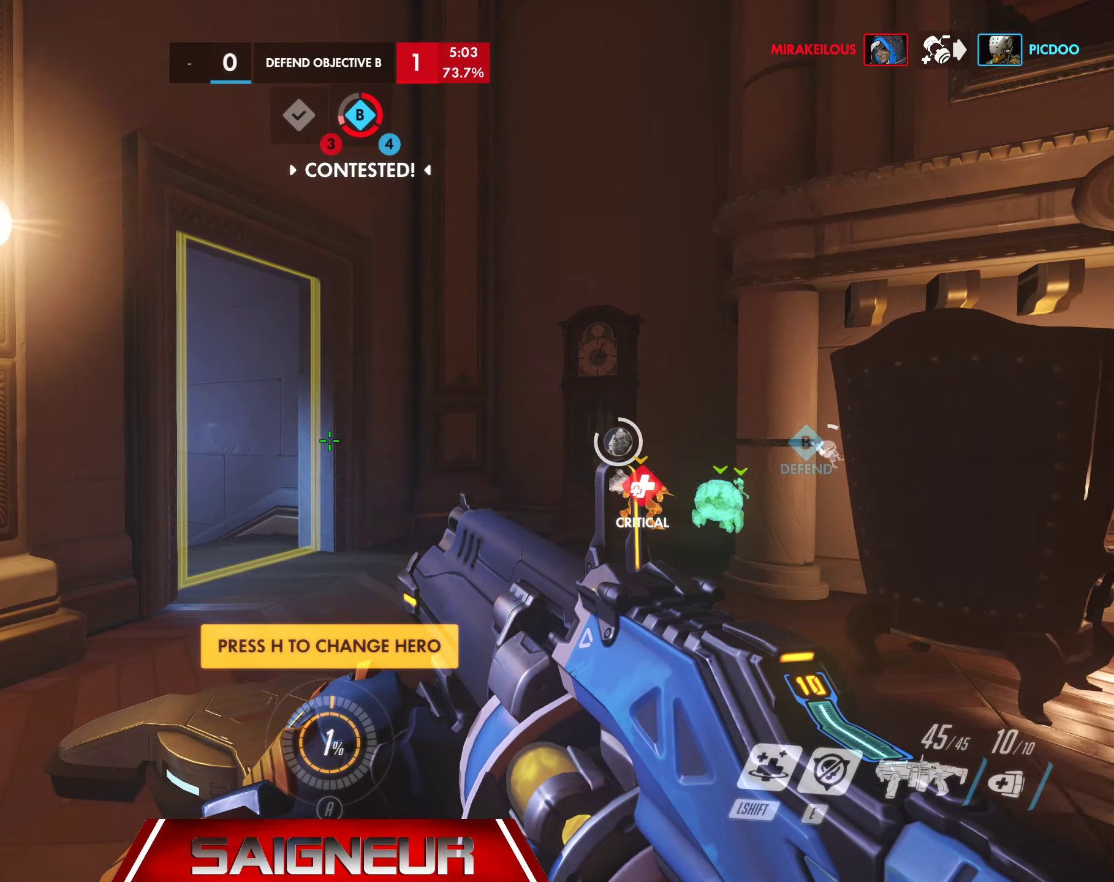
{"keys": ["space", "w"], "mouse": [], "events": [[350, "space", "down"]]}
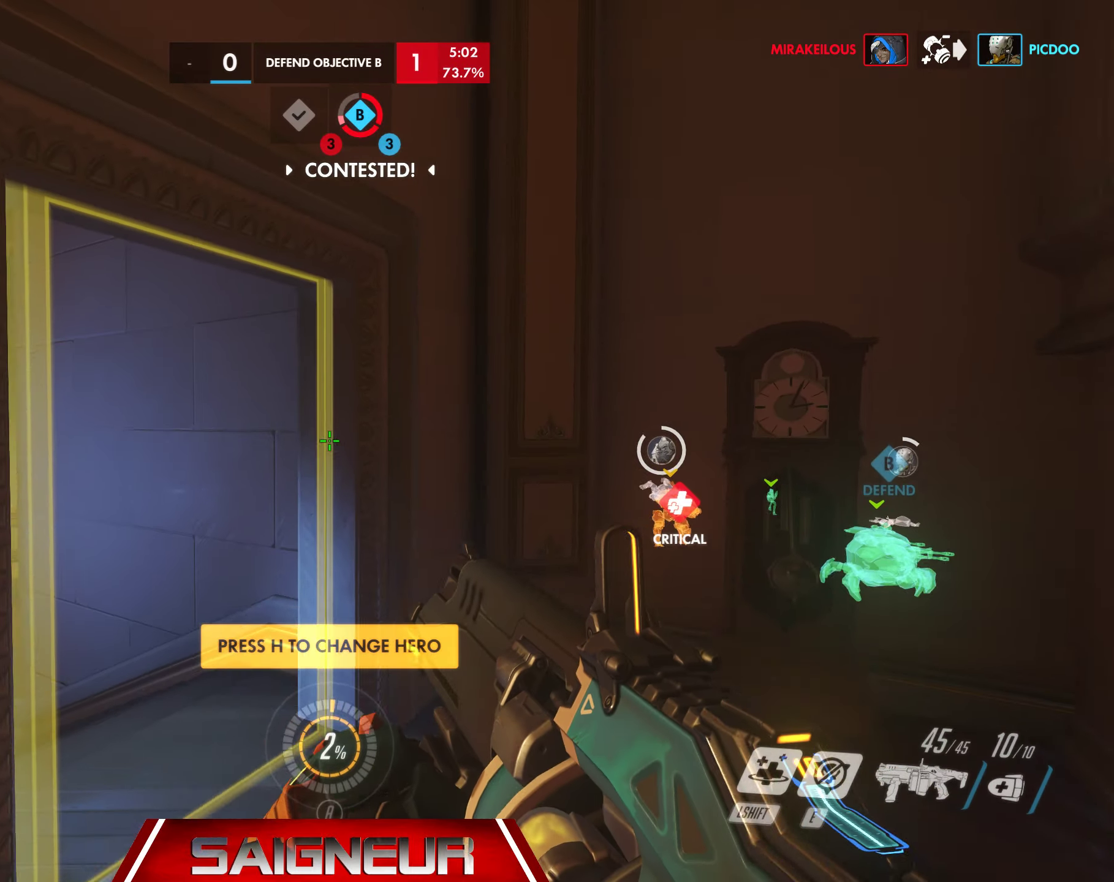
{"keys": ["a", "w"], "mouse": [], "events": [[17, "space", "up"], [384, "a", "down"]]}
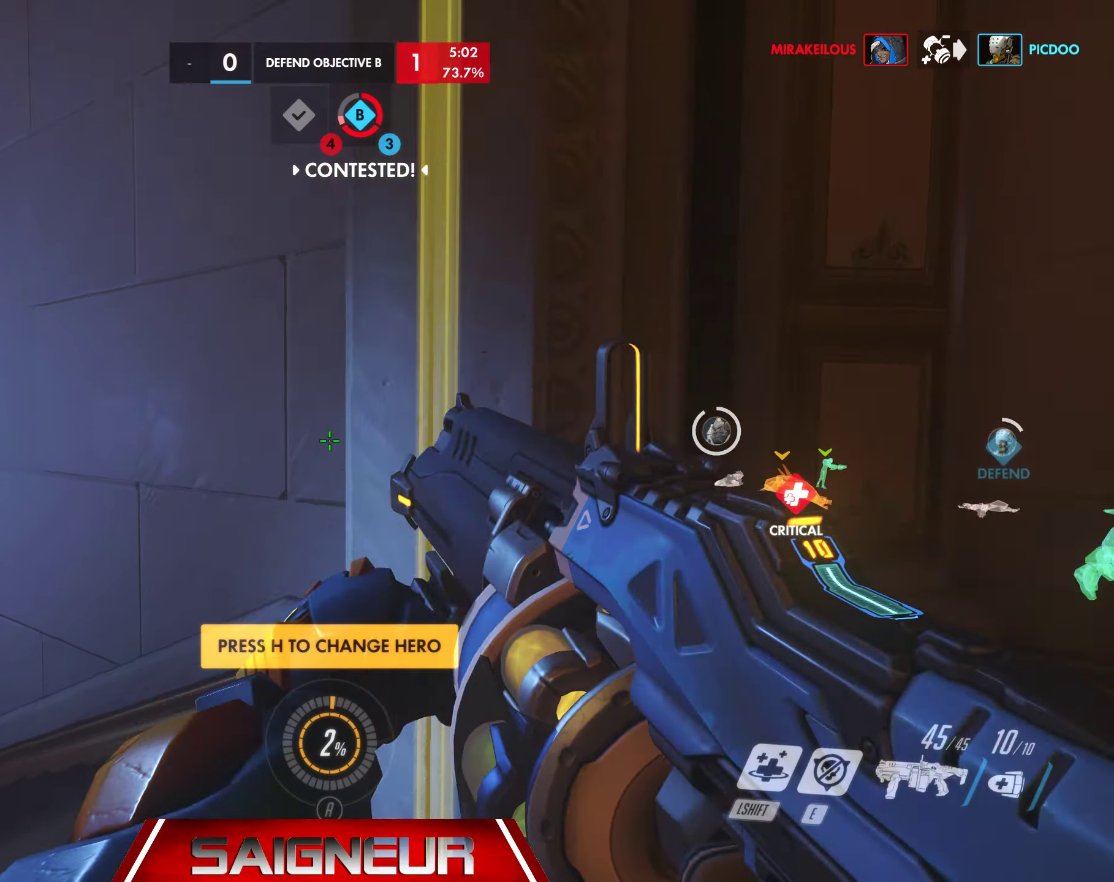
{"keys": ["a", "w"], "mouse": [], "events": []}
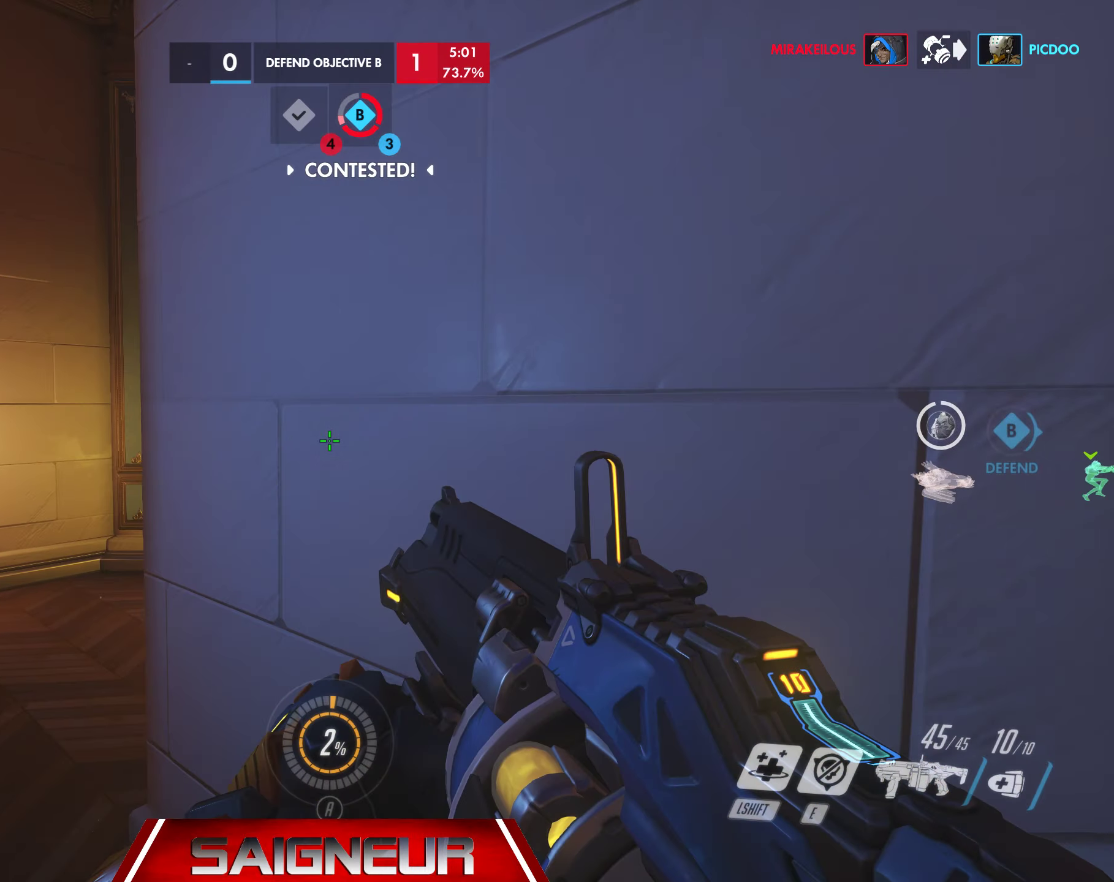
{"keys": ["a", "w"], "mouse": [], "events": [[200, "space", "down"], [434, "space", "up"]]}
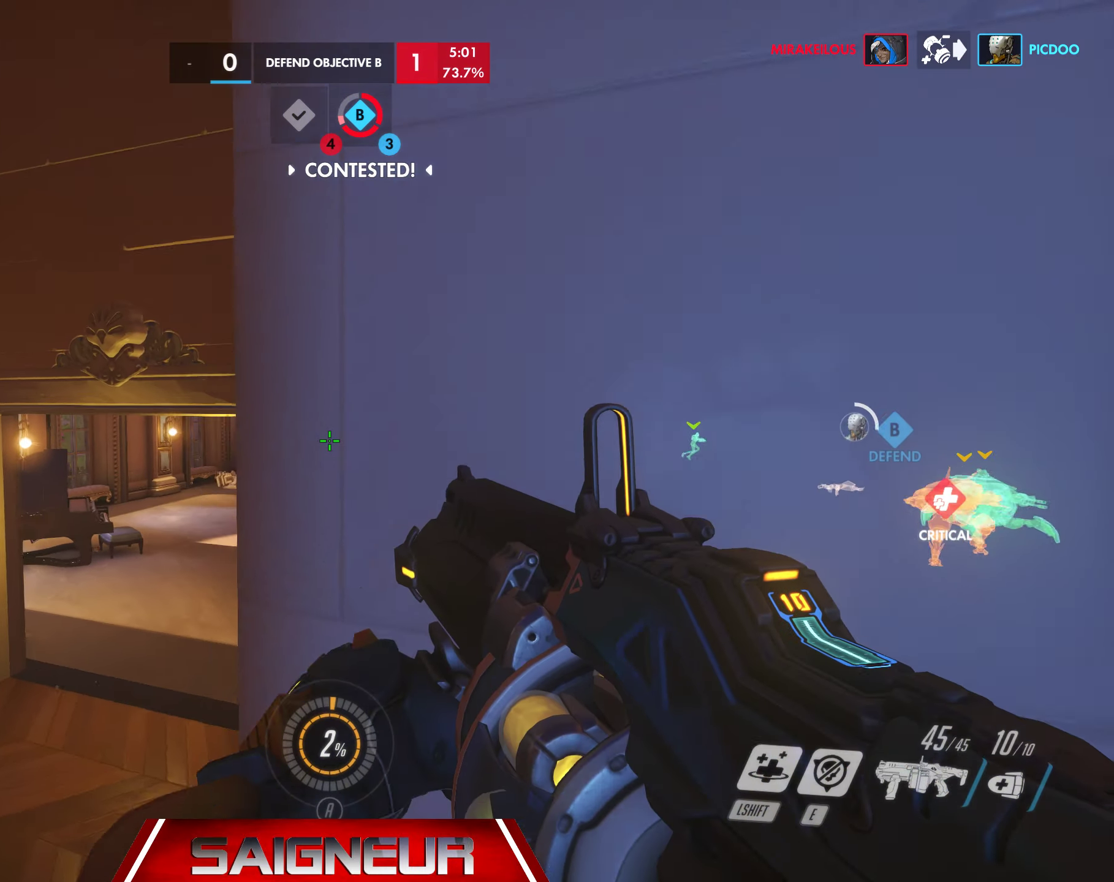
{"keys": ["a", "w"], "mouse": [], "events": []}
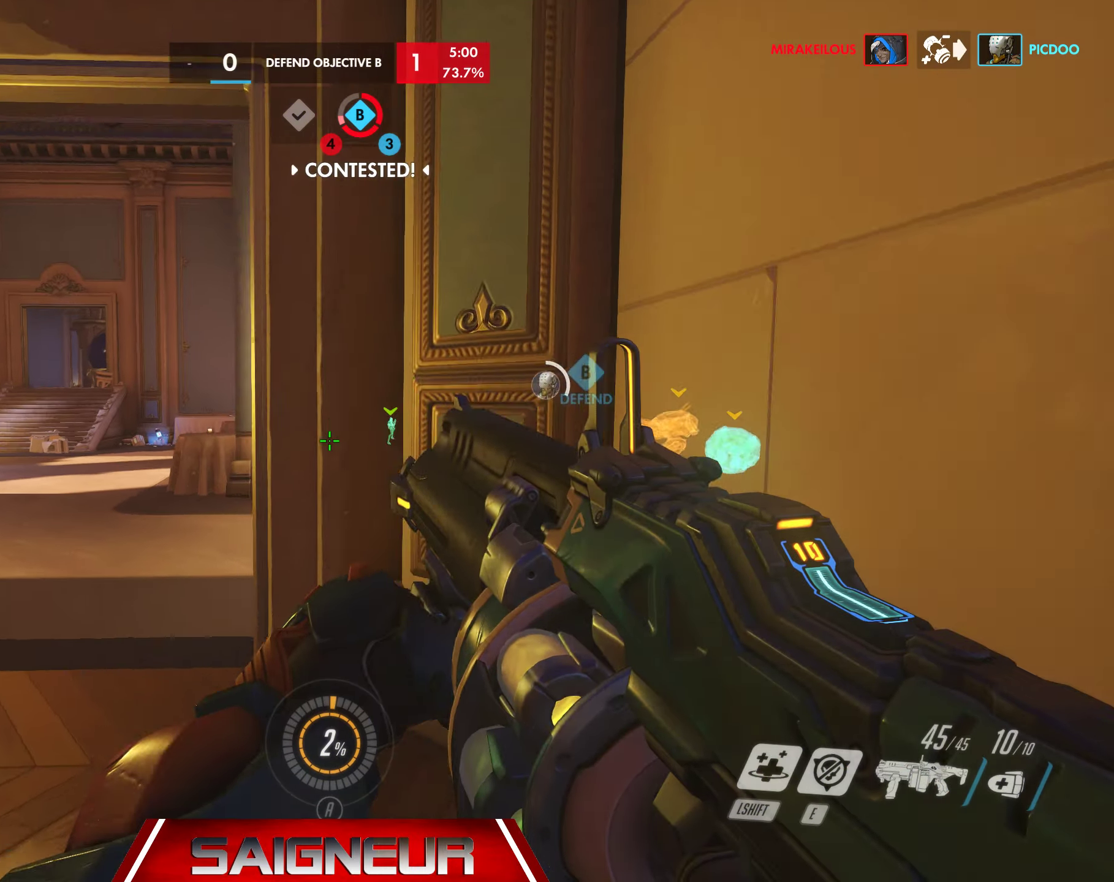
{"keys": ["a", "w"], "mouse": [], "events": []}
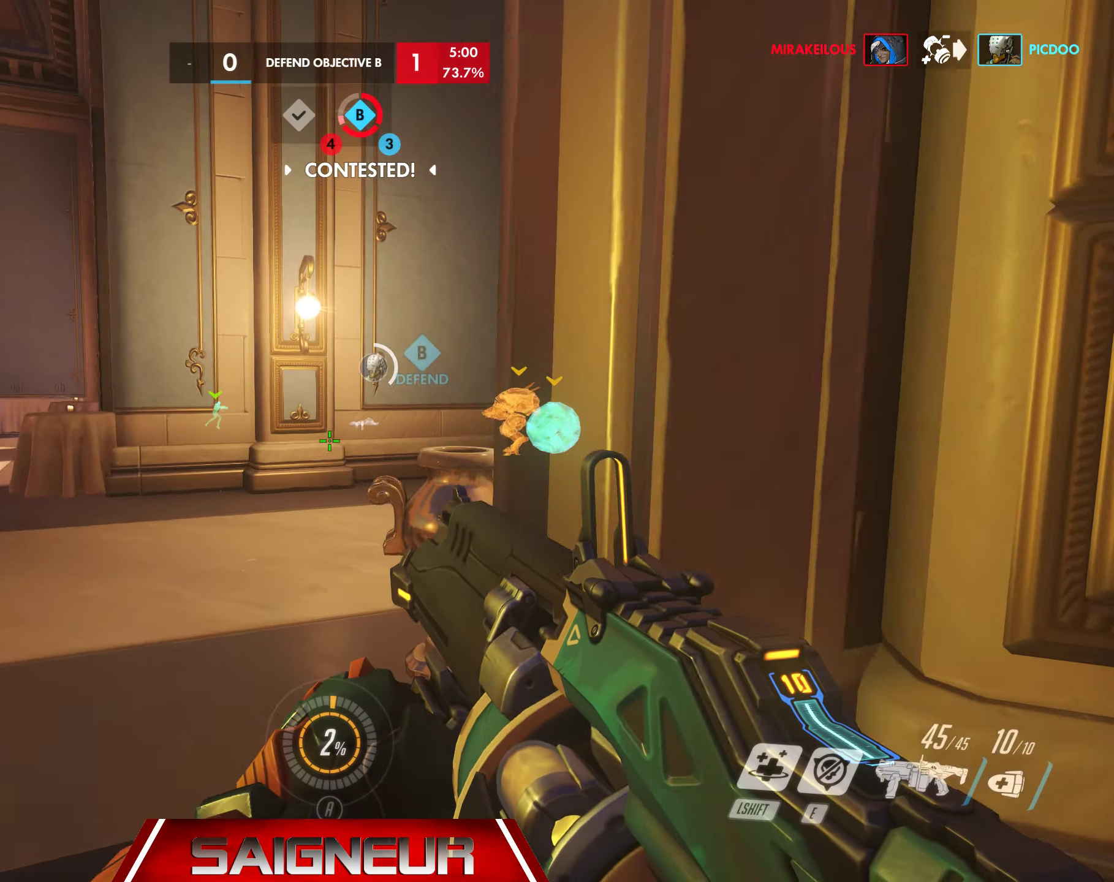
{"keys": ["a", "w"], "mouse": [], "events": []}
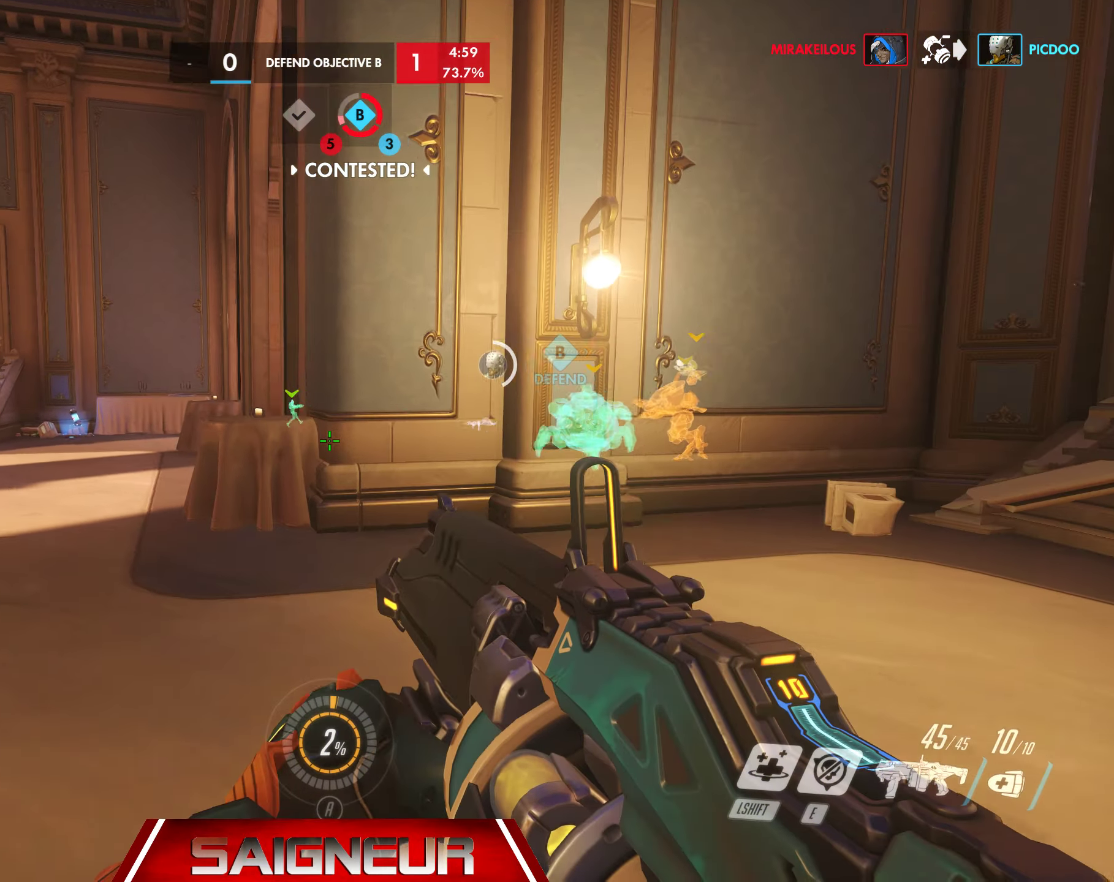
{"keys": ["a", "w"], "mouse": [], "events": []}
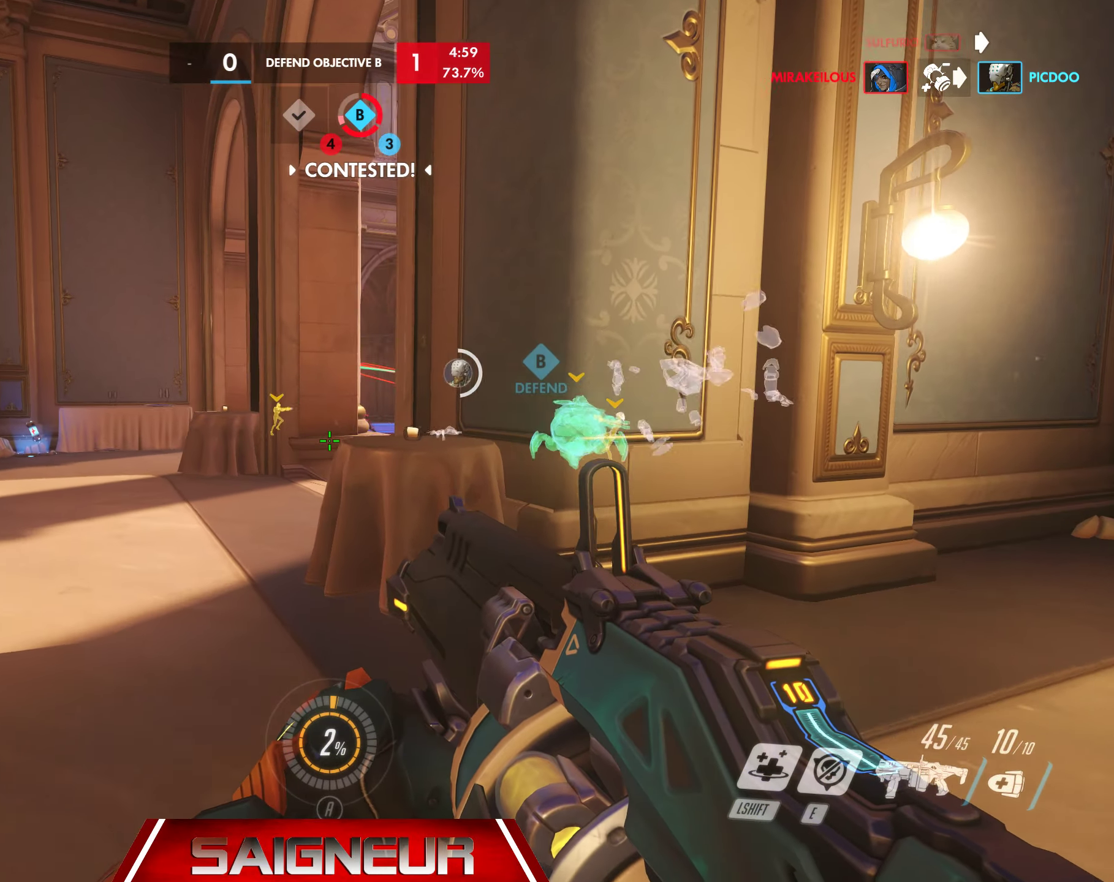
{"keys": ["a", "w"], "mouse": [], "events": [[267, "space", "down"], [450, "space", "up"]]}
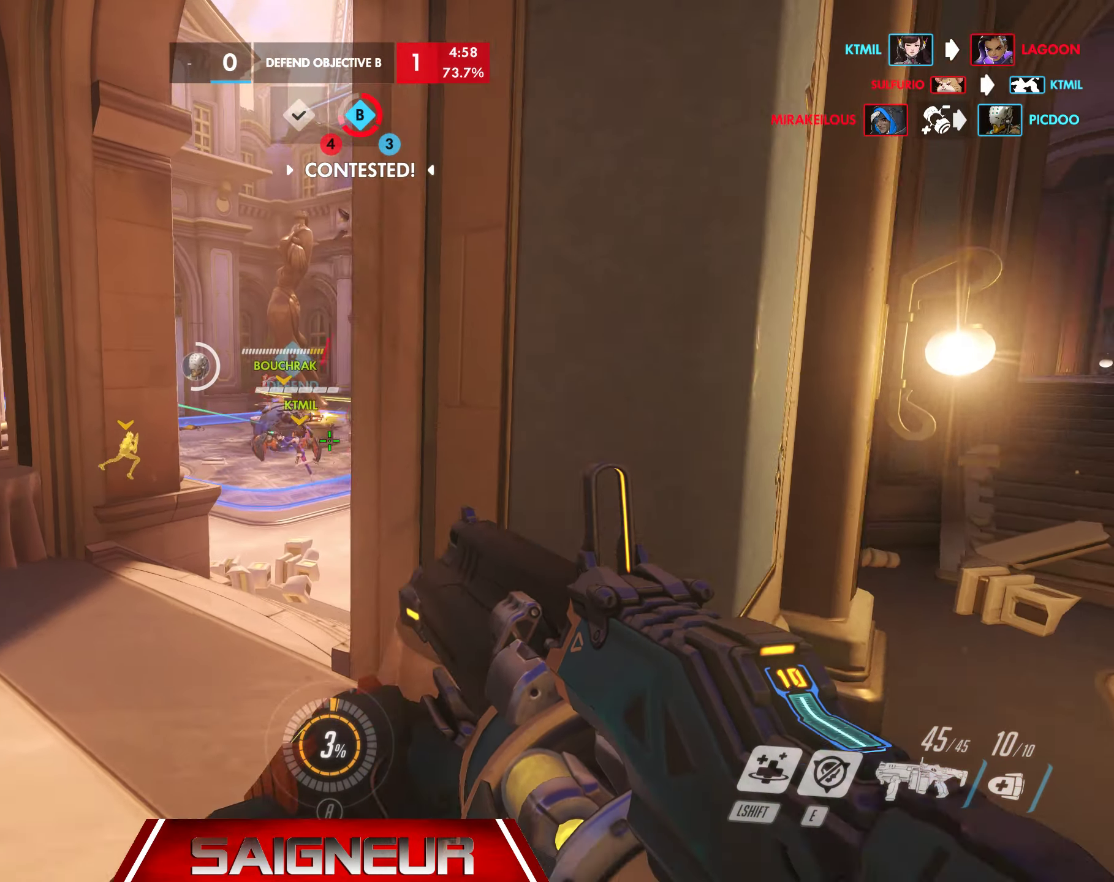
{"keys": ["w"], "mouse": ["right"], "events": [[84, "a", "up"], [100, "mouse_right", "down"], [250, "mouse_right", "up"], [500, "mouse_right", "down"]]}
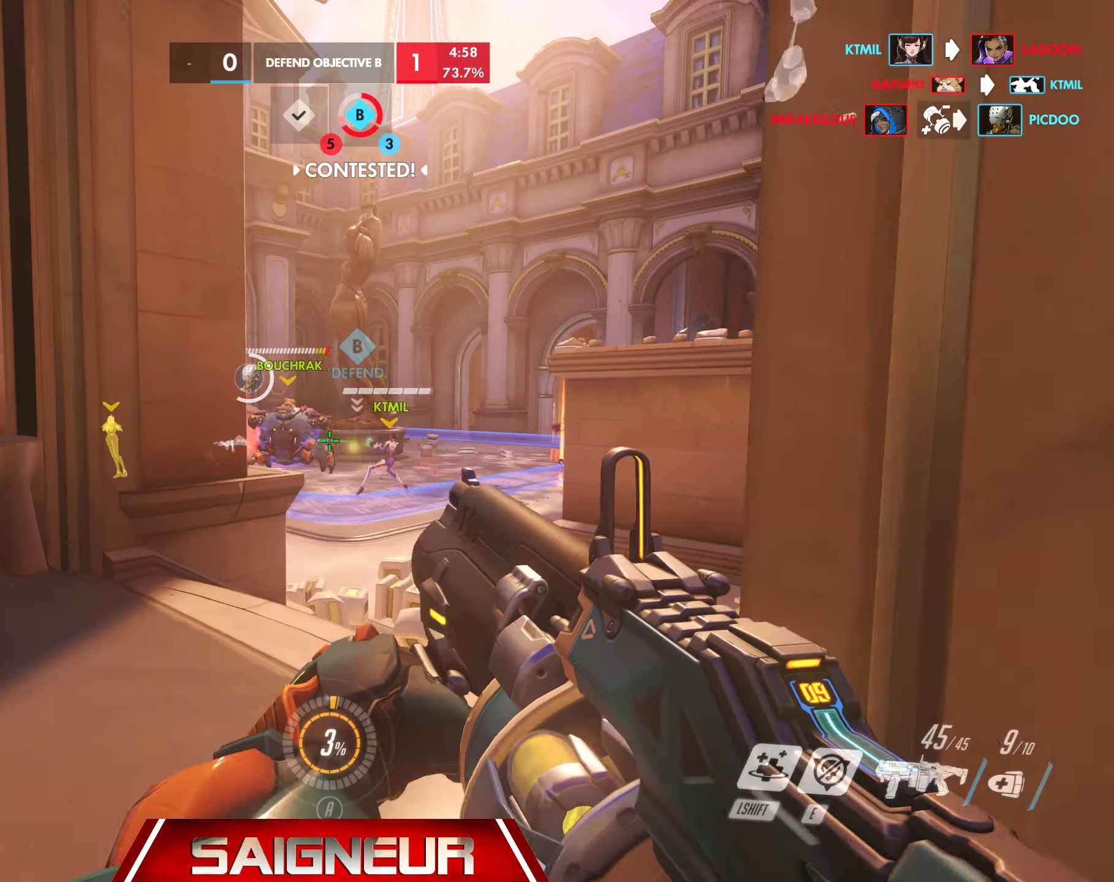
{"keys": ["d", "space", "w"], "mouse": [], "events": [[134, "mouse_right", "up"], [234, "d", "down"], [317, "space", "down"]]}
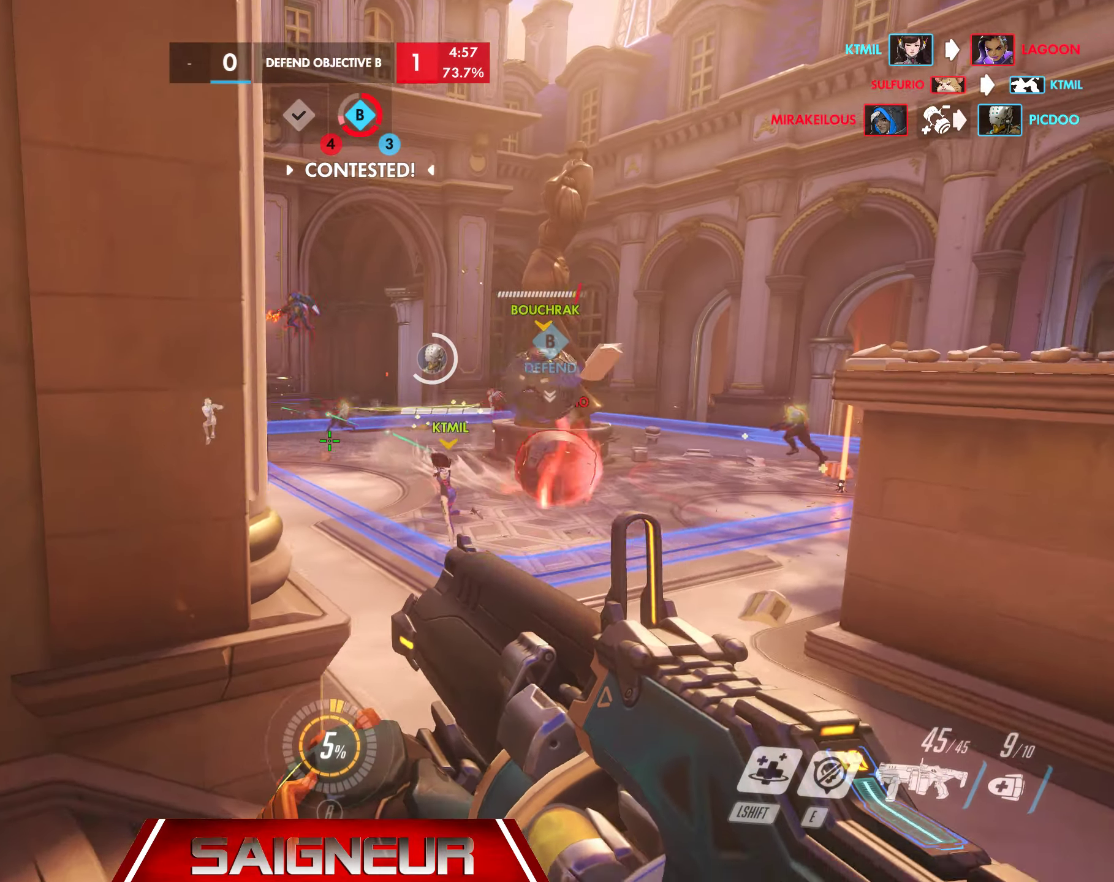
{"keys": ["a"], "mouse": [], "events": [[67, "space", "up"], [117, "mouse_right", "down"], [167, "w", "up"], [267, "mouse_right", "up"], [416, "a", "down"], [450, "d", "up"]]}
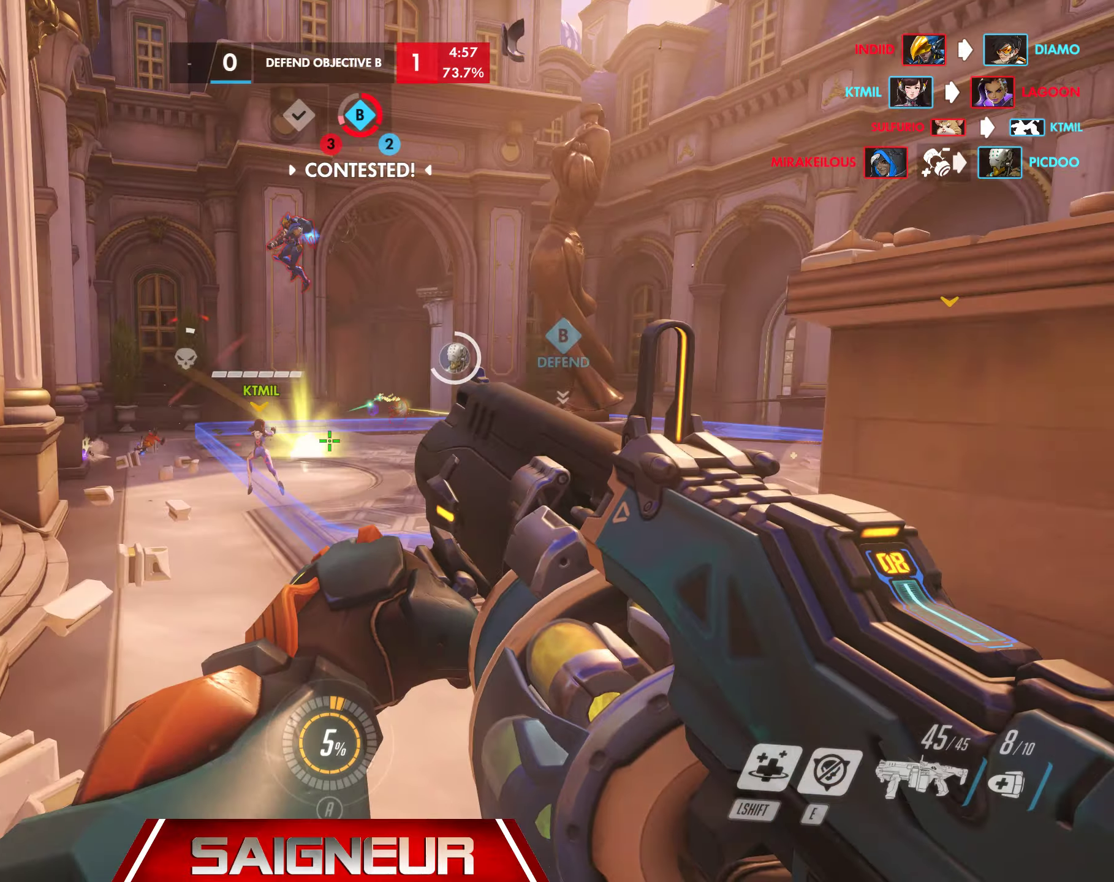
{"keys": ["d"], "mouse": [], "events": [[150, "w", "down"], [266, "a", "up"], [300, "d", "down"], [483, "w", "up"]]}
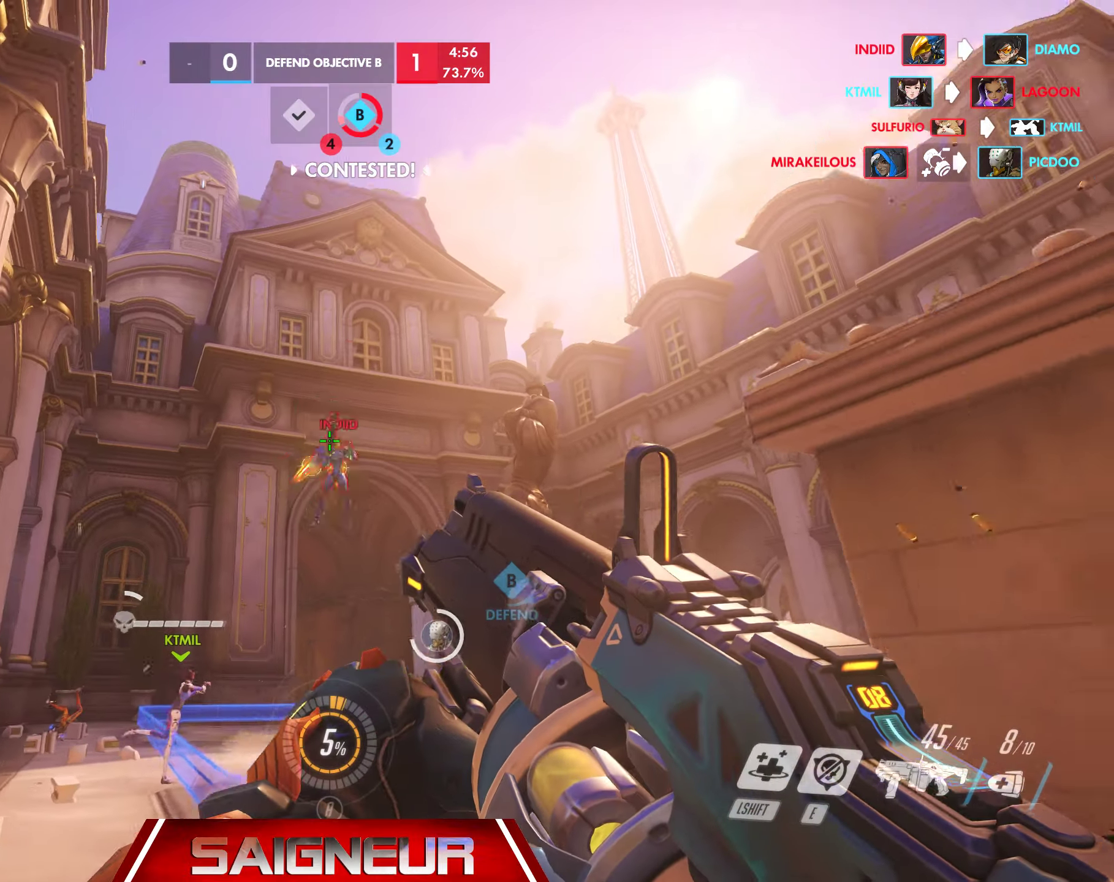
{"keys": ["a"], "mouse": [], "events": [[50, "mouse_left", "down"], [350, "a", "down"], [366, "d", "up"], [383, "mouse_left", "up"]]}
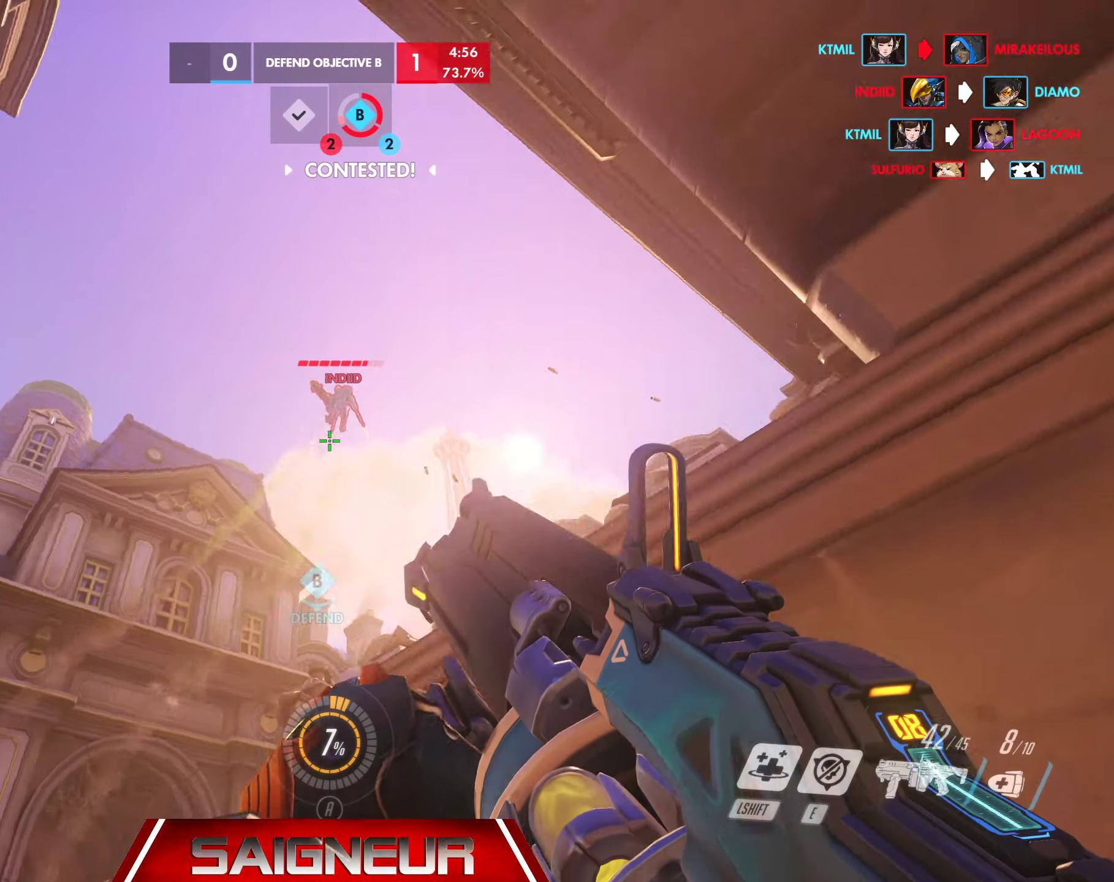
{"keys": ["a", "s"], "mouse": ["left"], "events": [[116, "s", "down"], [200, "mouse_left", "down"]]}
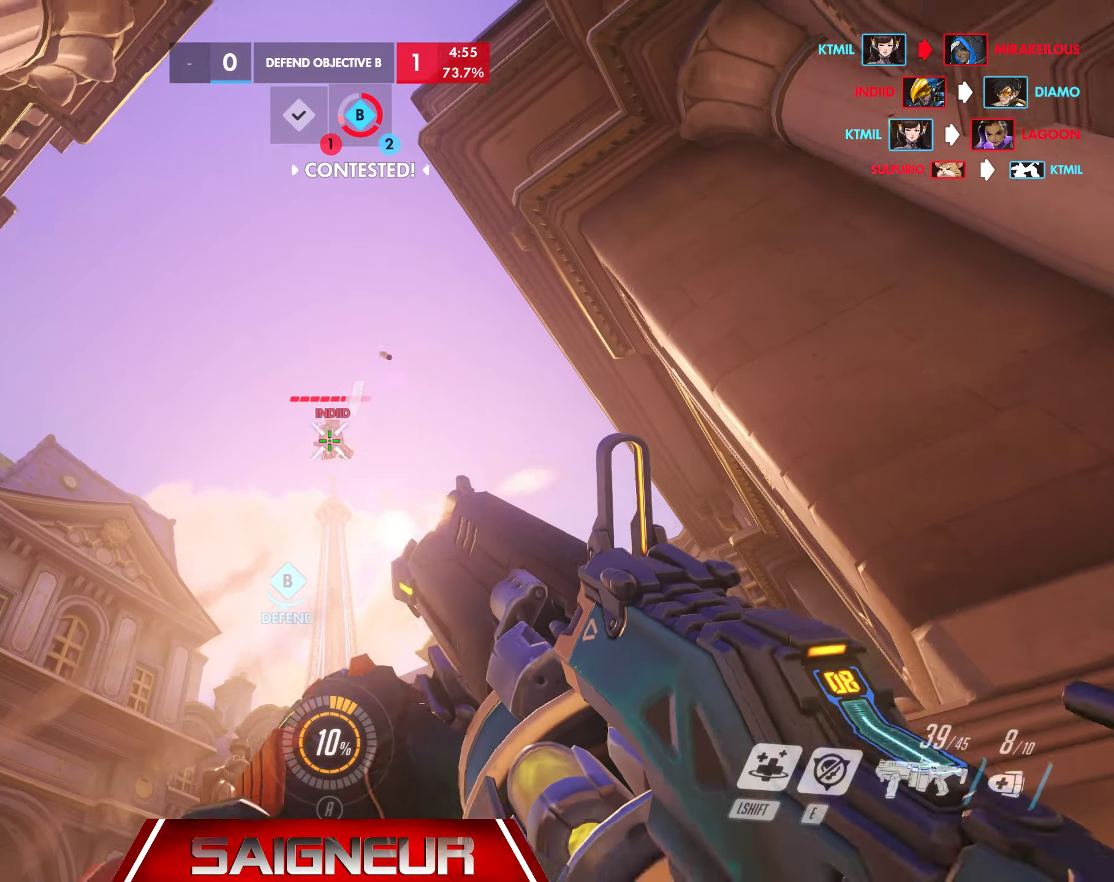
{"keys": [], "mouse": ["left"], "events": [[33, "s", "up"], [66, "a", "up"], [100, "mouse_left", "up"], [300, "mouse_left", "down"]]}